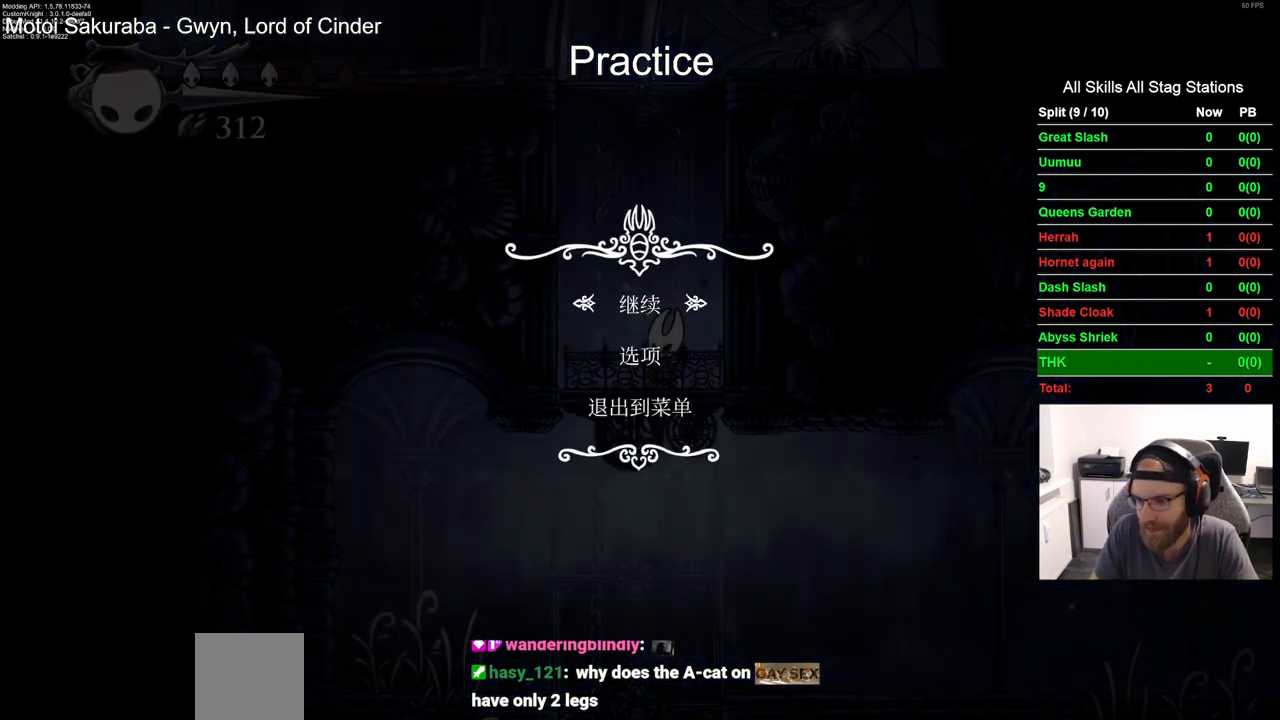
Gameplay with a controller (PlayStation layout); each line is a JSON object with the inputs held at the frame after it. "events" lists button and stick changes between this image and that frame as [ms after this image, input, new state], when the widget could be followed in between. Not read: L1 R1.
{"buttons": ["CIRCLE"], "left_stick": "center", "right_stick": "center", "events": [[367, "CIRCLE", "down"]]}
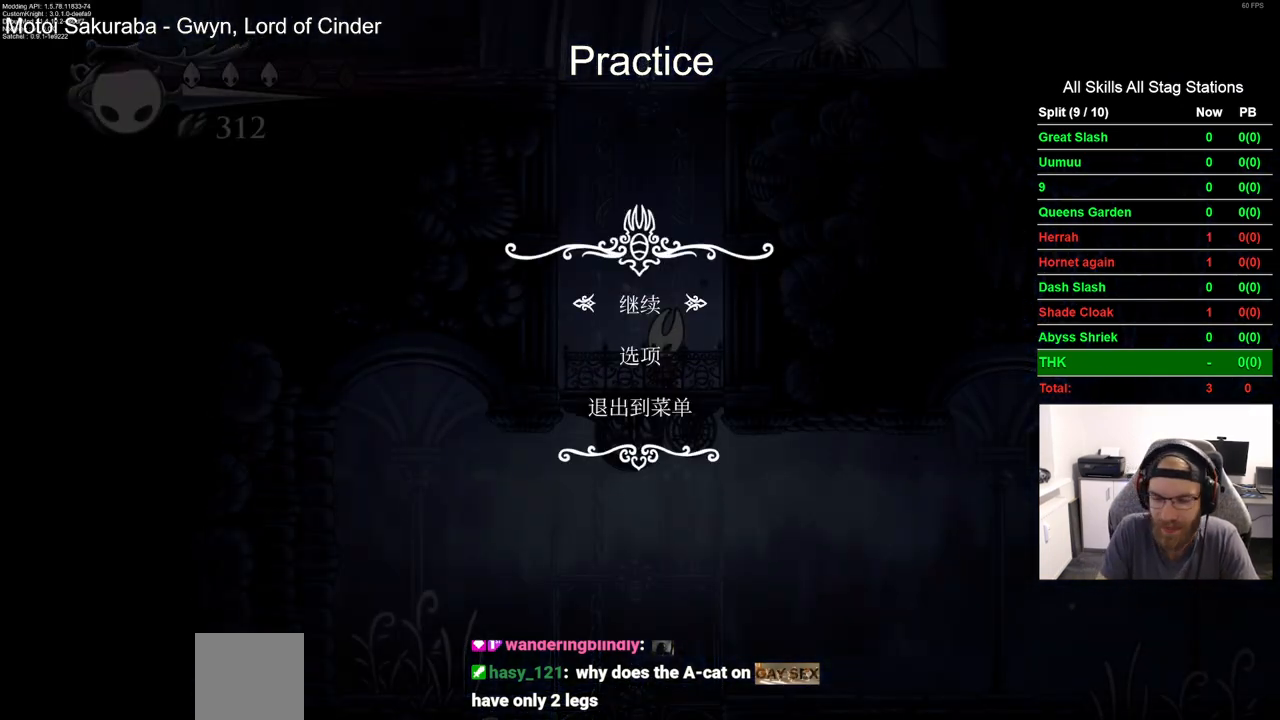
{"buttons": ["CROSS"], "left_stick": "center", "right_stick": "center", "events": [[33, "CIRCLE", "up"], [417, "CROSS", "down"]]}
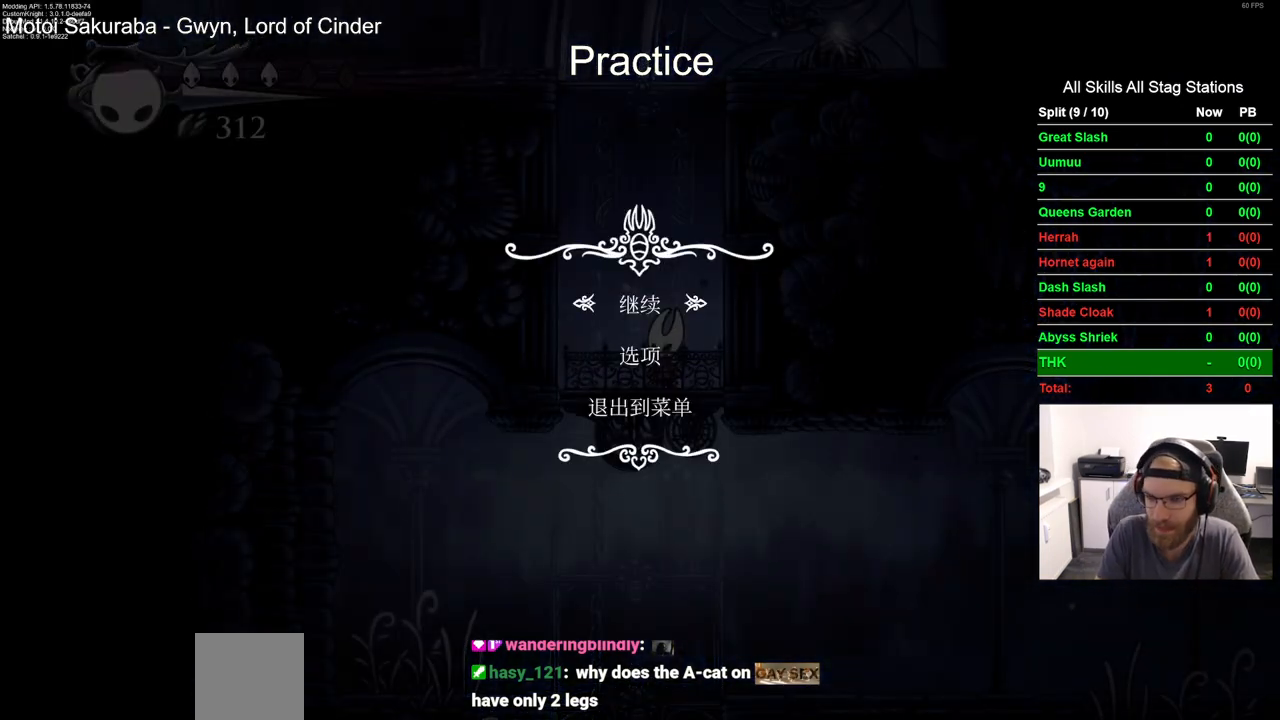
{"buttons": ["CROSS"], "left_stick": "center", "right_stick": "center", "events": [[117, "CROSS", "up"], [483, "CROSS", "down"]]}
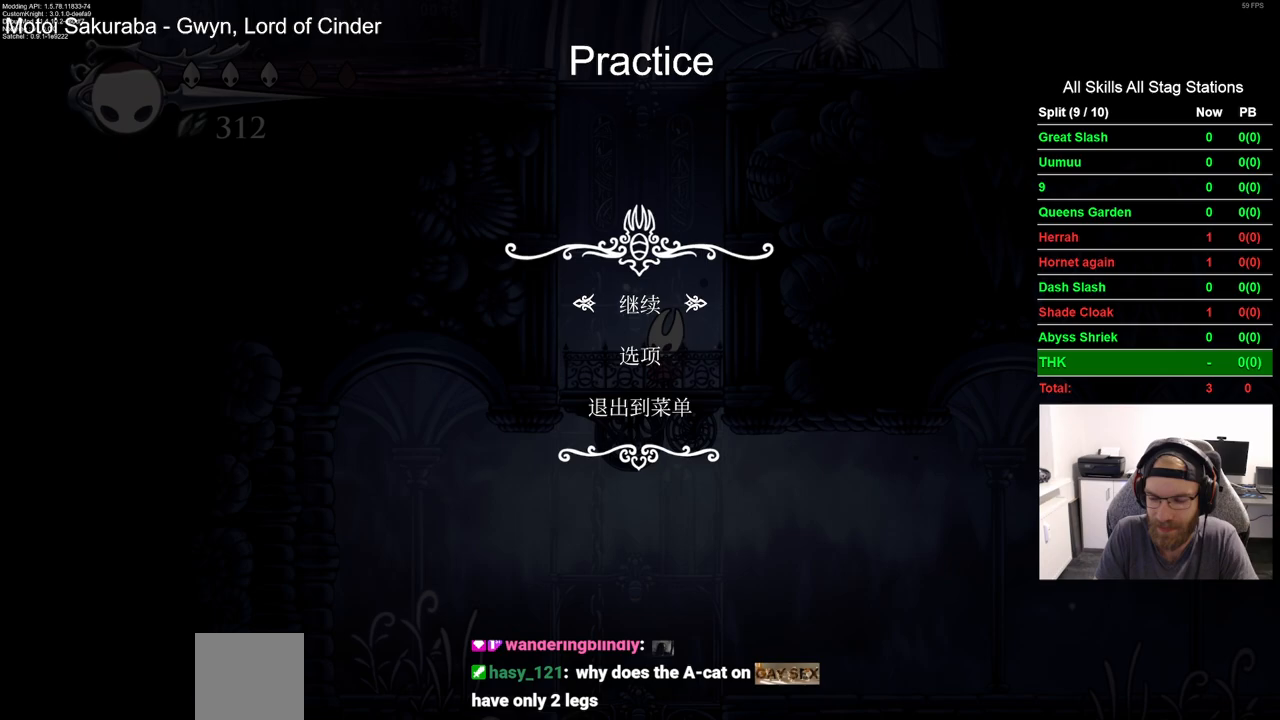
{"buttons": [], "left_stick": "center", "right_stick": "center", "events": [[117, "CROSS", "up"]]}
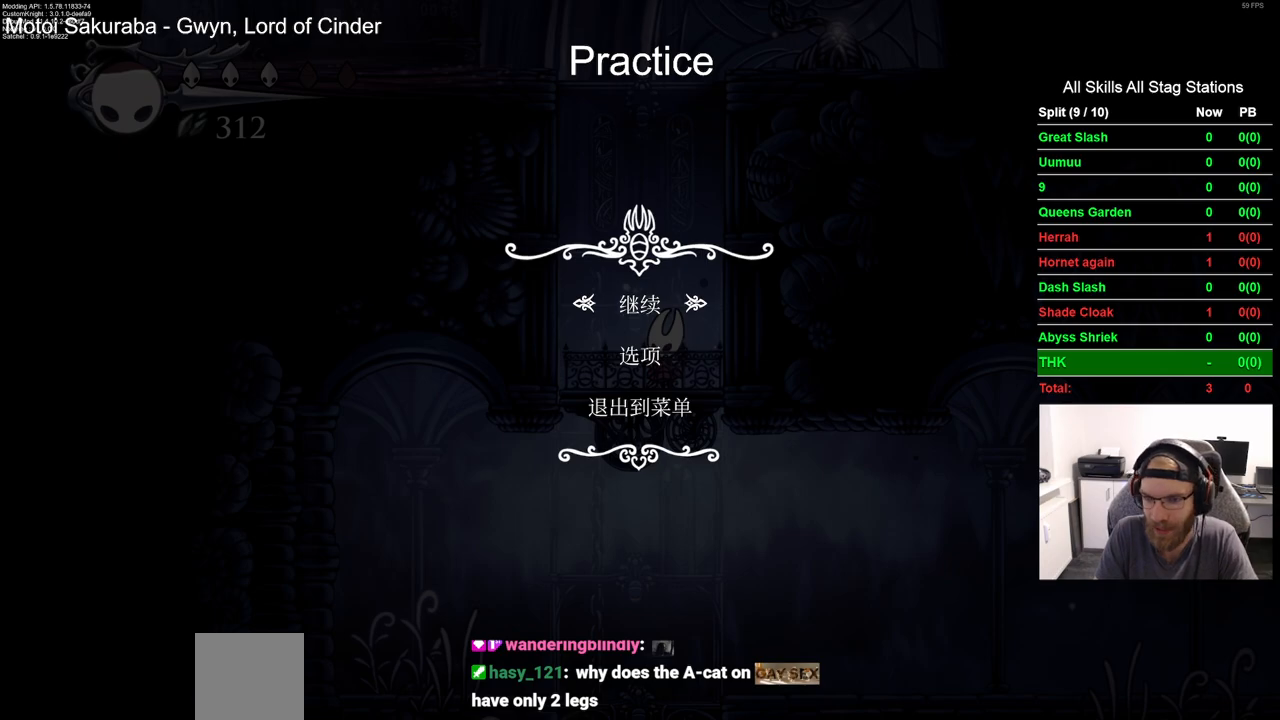
{"buttons": [], "left_stick": "center", "right_stick": "center", "events": []}
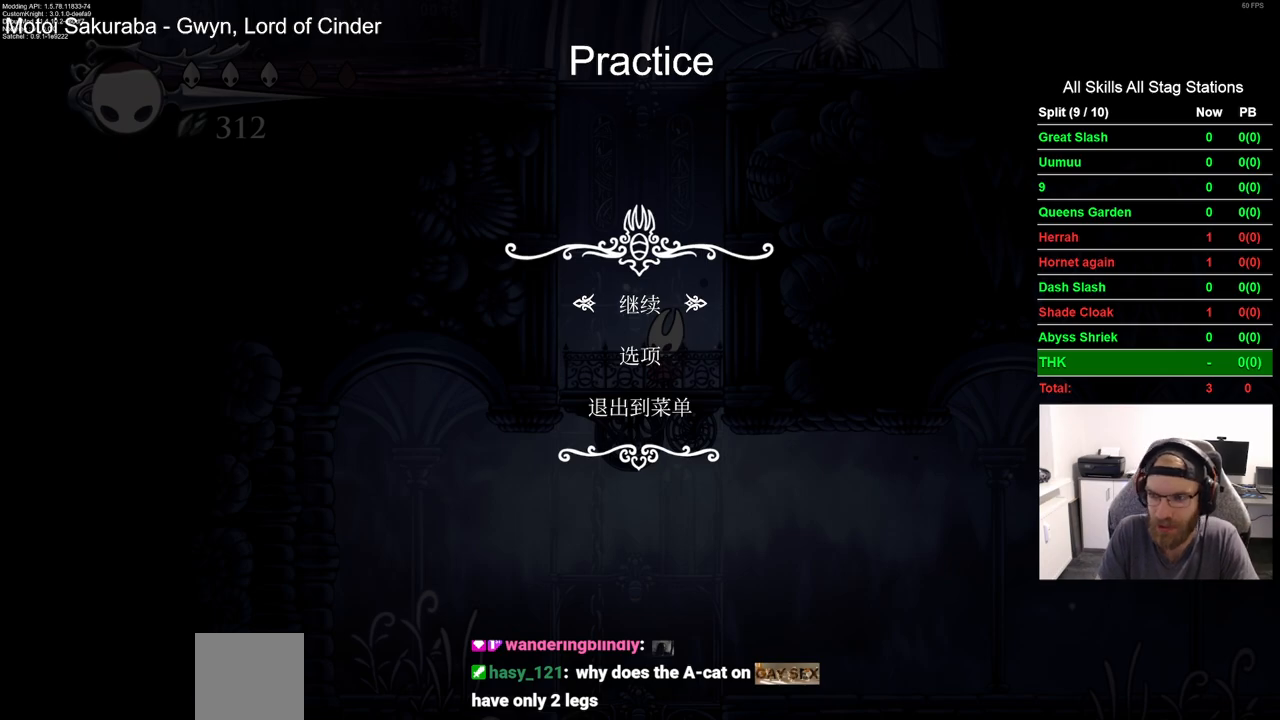
{"buttons": [], "left_stick": "center", "right_stick": "center", "events": []}
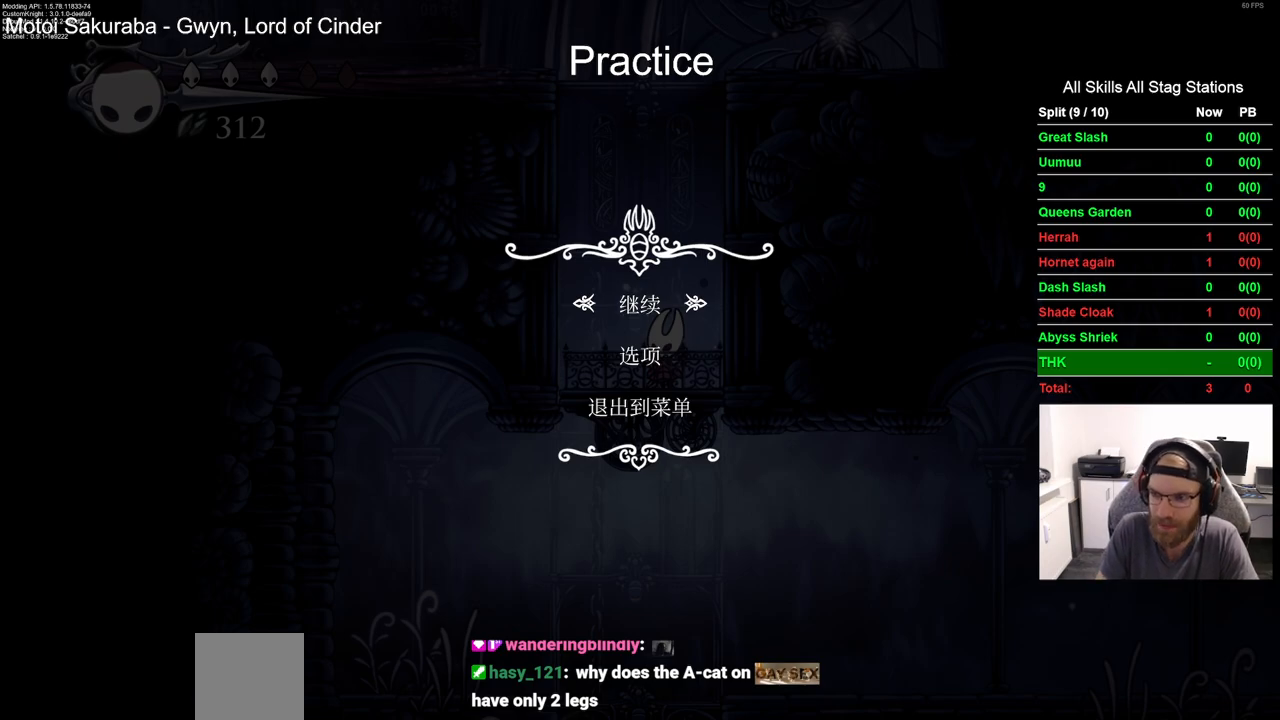
{"buttons": [], "left_stick": "center", "right_stick": "center", "events": []}
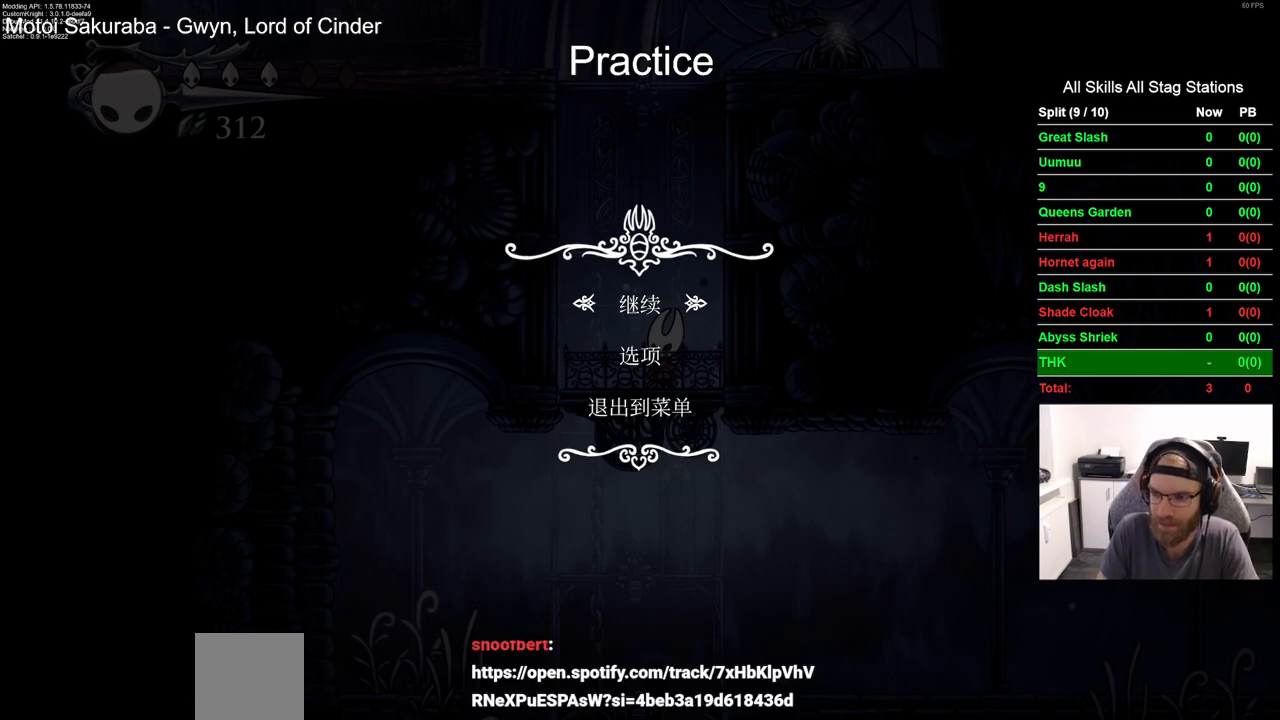
{"buttons": [], "left_stick": "center", "right_stick": "center", "events": [[300, "CROSS", "down"], [433, "CROSS", "up"]]}
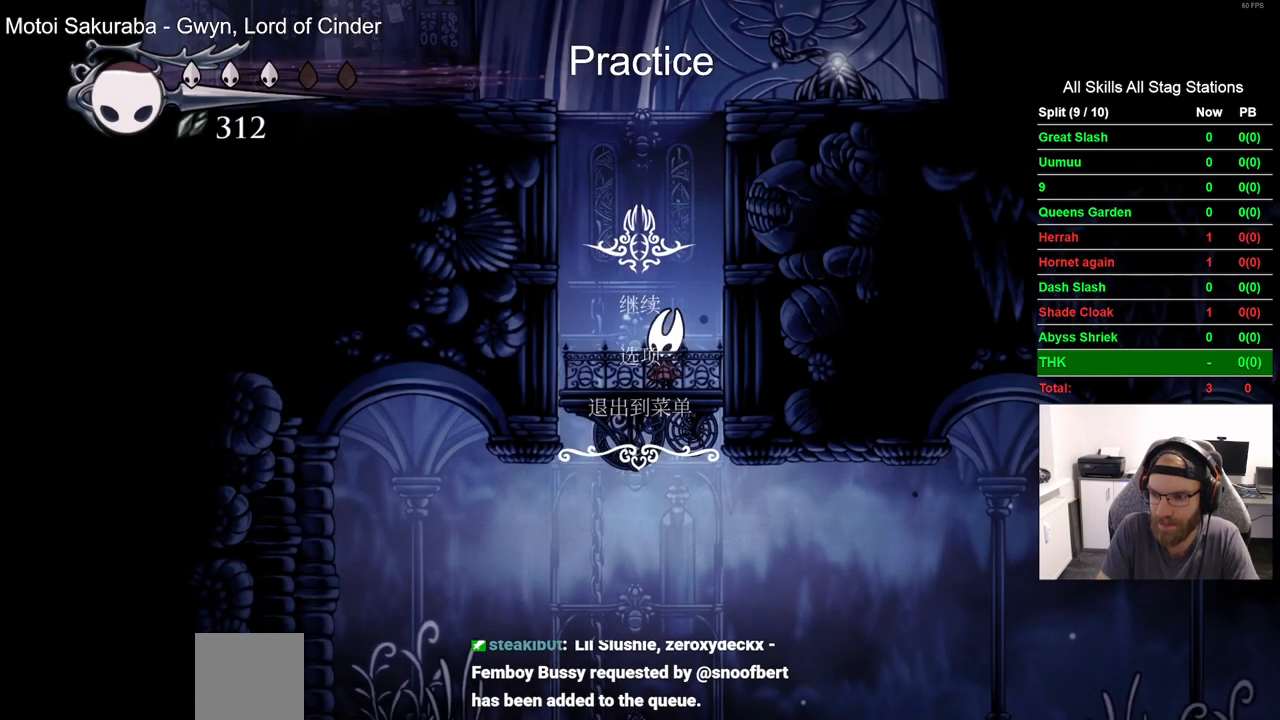
{"buttons": [], "left_stick": "center", "right_stick": "center", "events": [[283, "CROSS", "down"], [500, "CROSS", "up"]]}
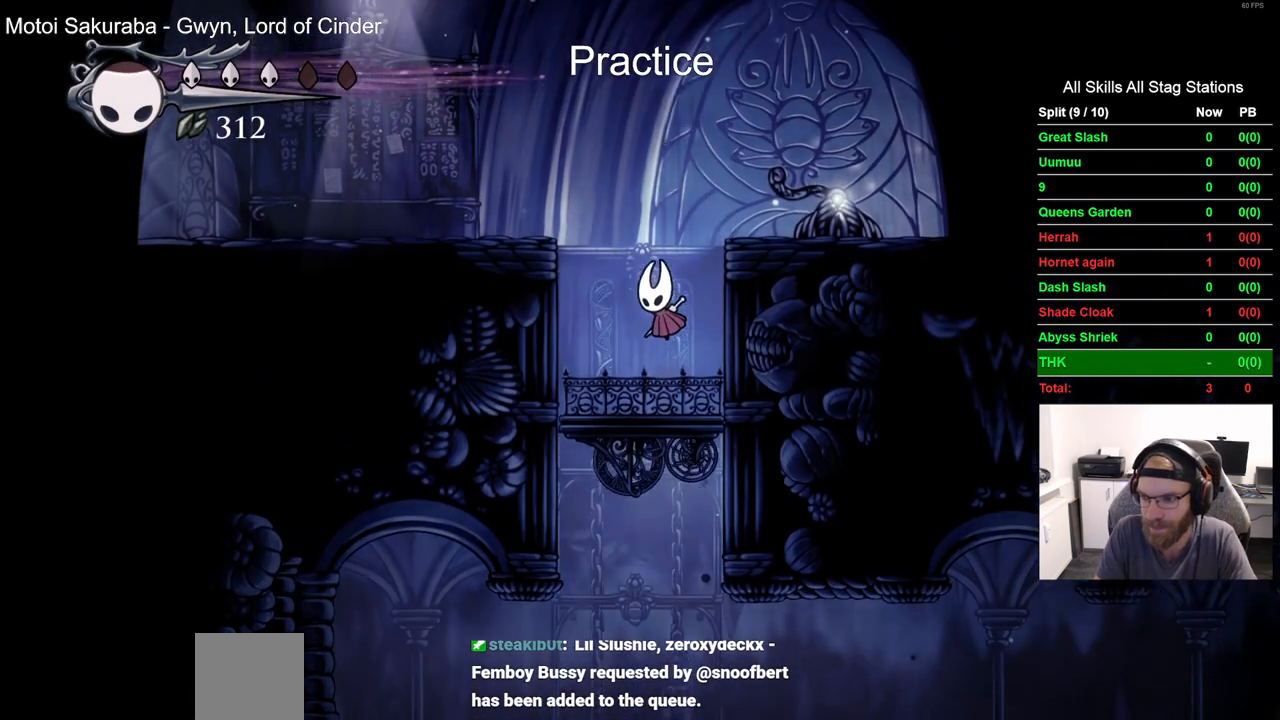
{"buttons": ["DPAD_LEFT"], "left_stick": "center", "right_stick": "center", "events": [[67, "CROSS", "down"], [100, "DPAD_LEFT", "down"], [333, "CROSS", "up"]]}
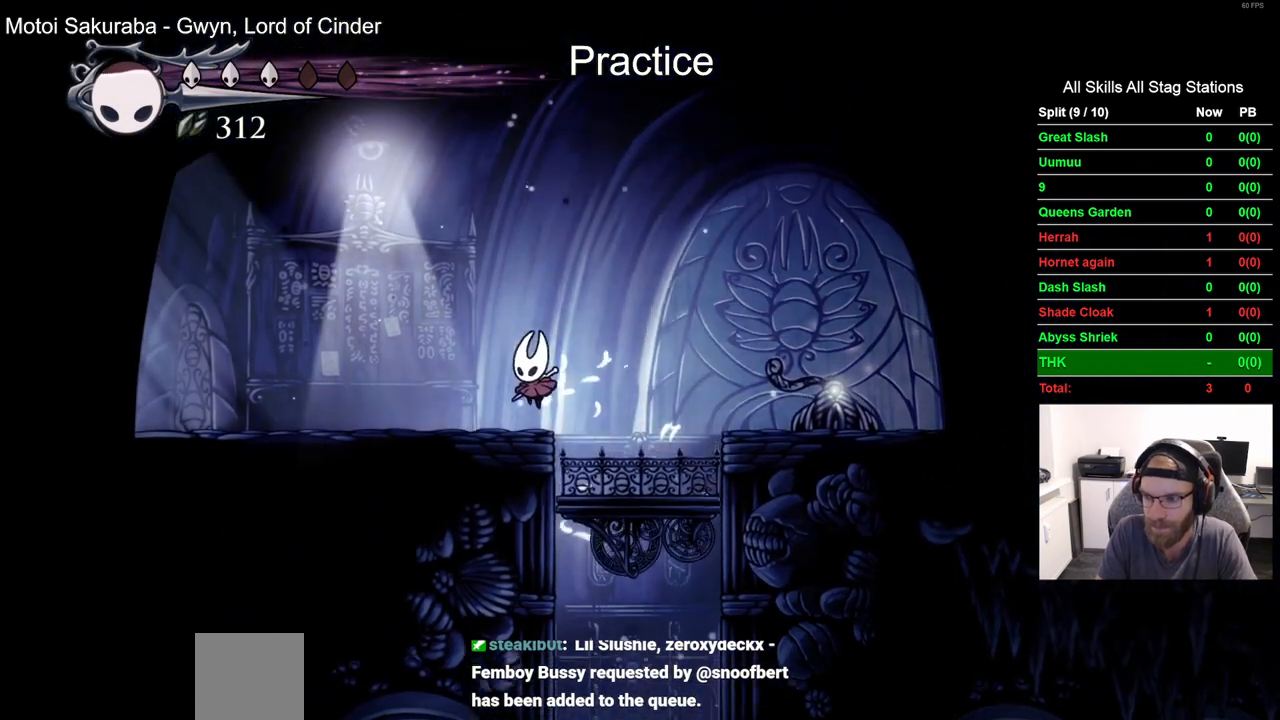
{"buttons": ["DPAD_LEFT"], "left_stick": "center", "right_stick": "center"}
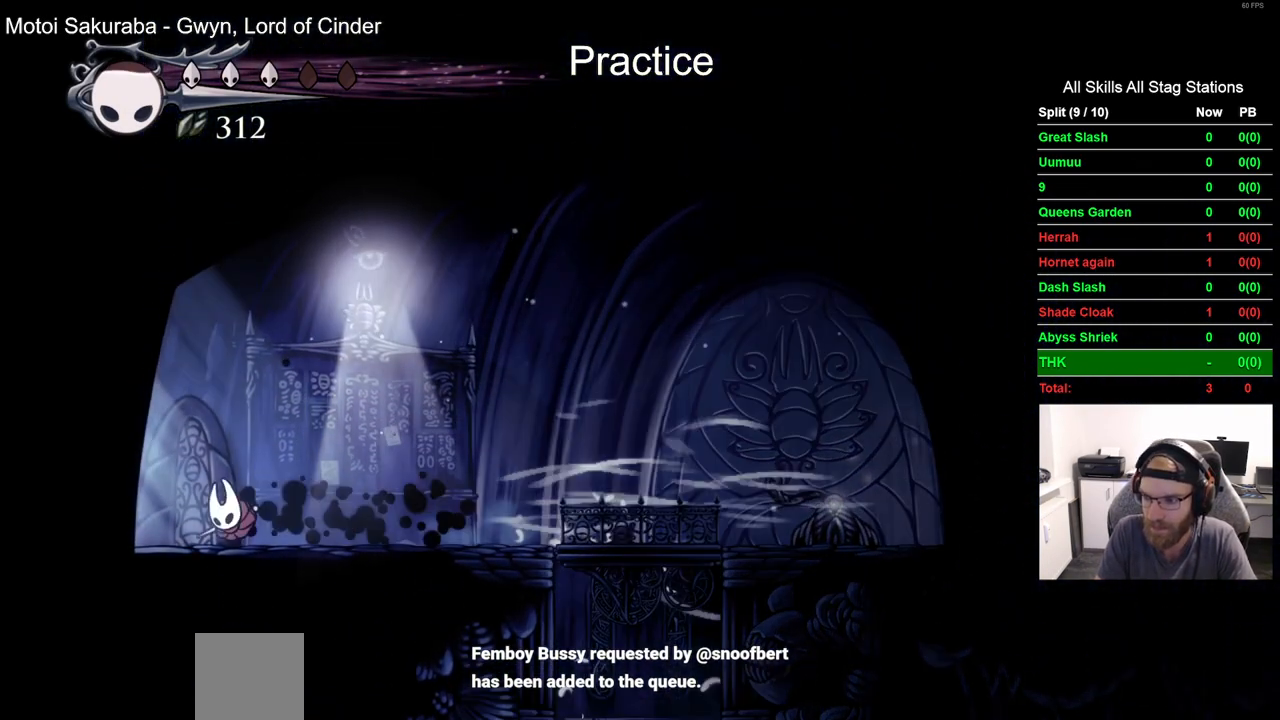
{"buttons": ["DPAD_LEFT"], "left_stick": "center", "right_stick": "center", "events": []}
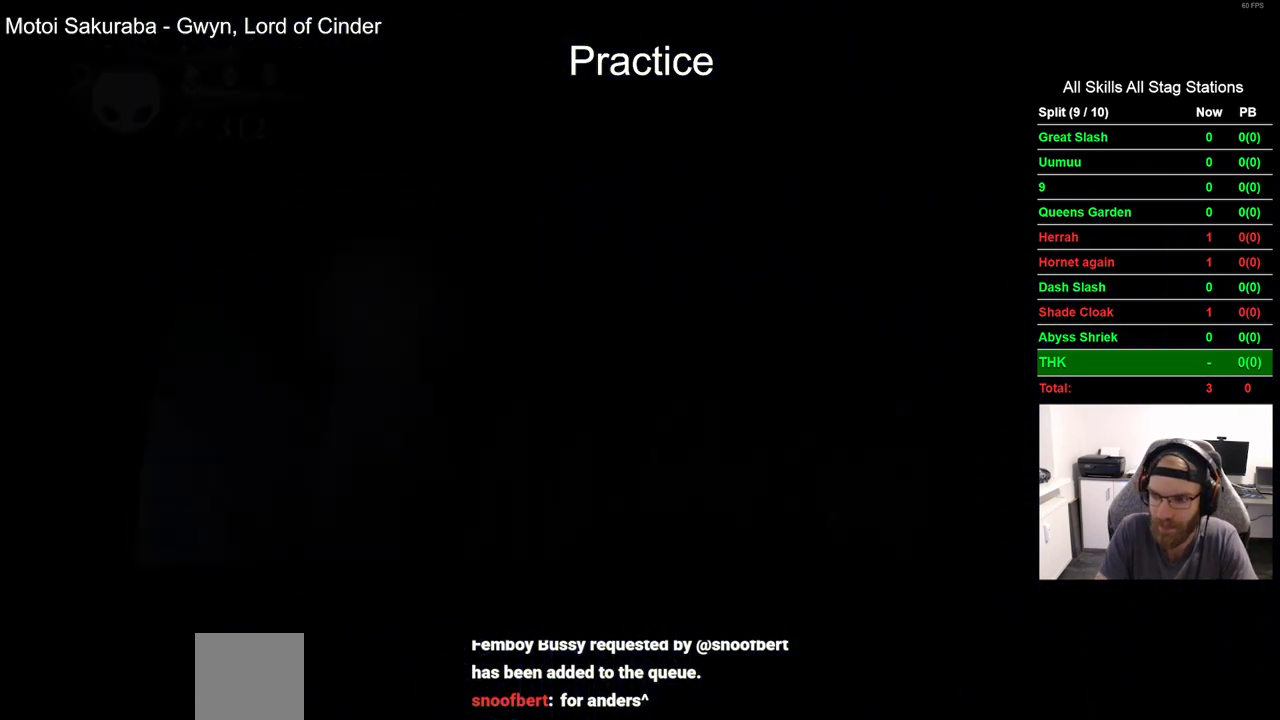
{"buttons": ["DPAD_RIGHT"], "left_stick": "center", "right_stick": "center", "events": [[17, "DPAD_LEFT", "up"], [267, "DPAD_RIGHT", "down"]]}
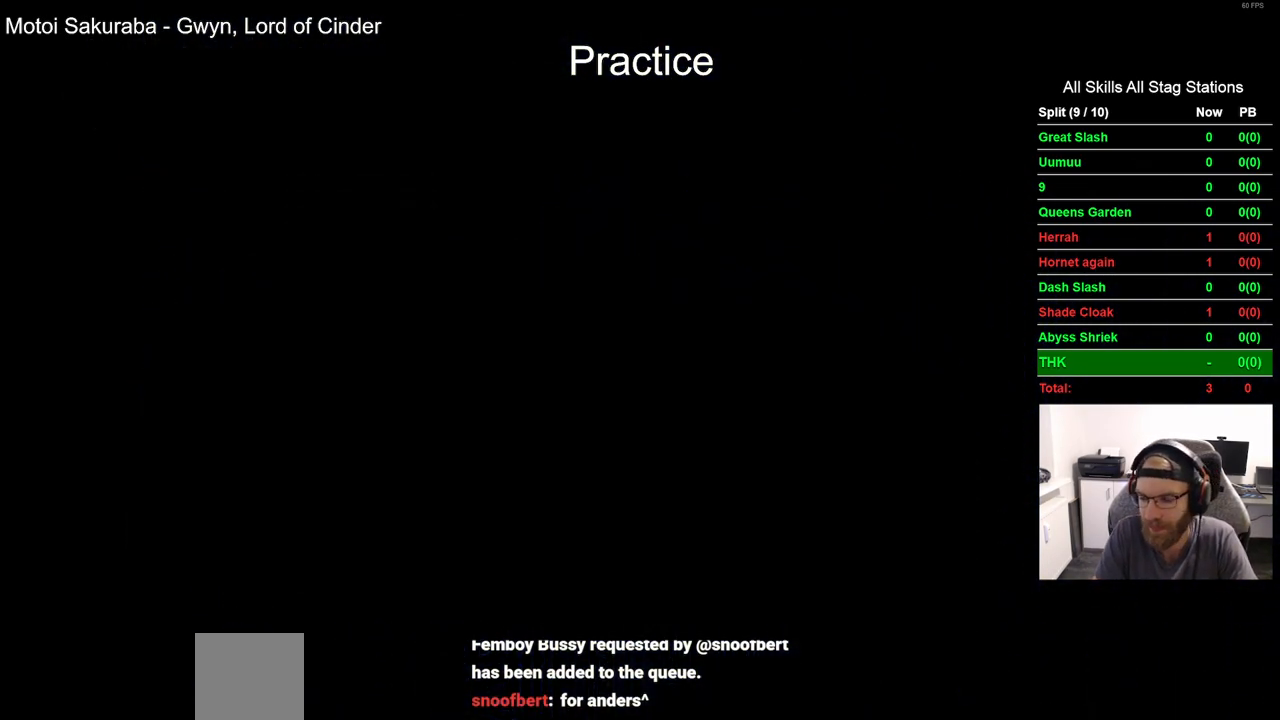
{"buttons": ["DPAD_RIGHT"], "left_stick": "center", "right_stick": "center", "events": []}
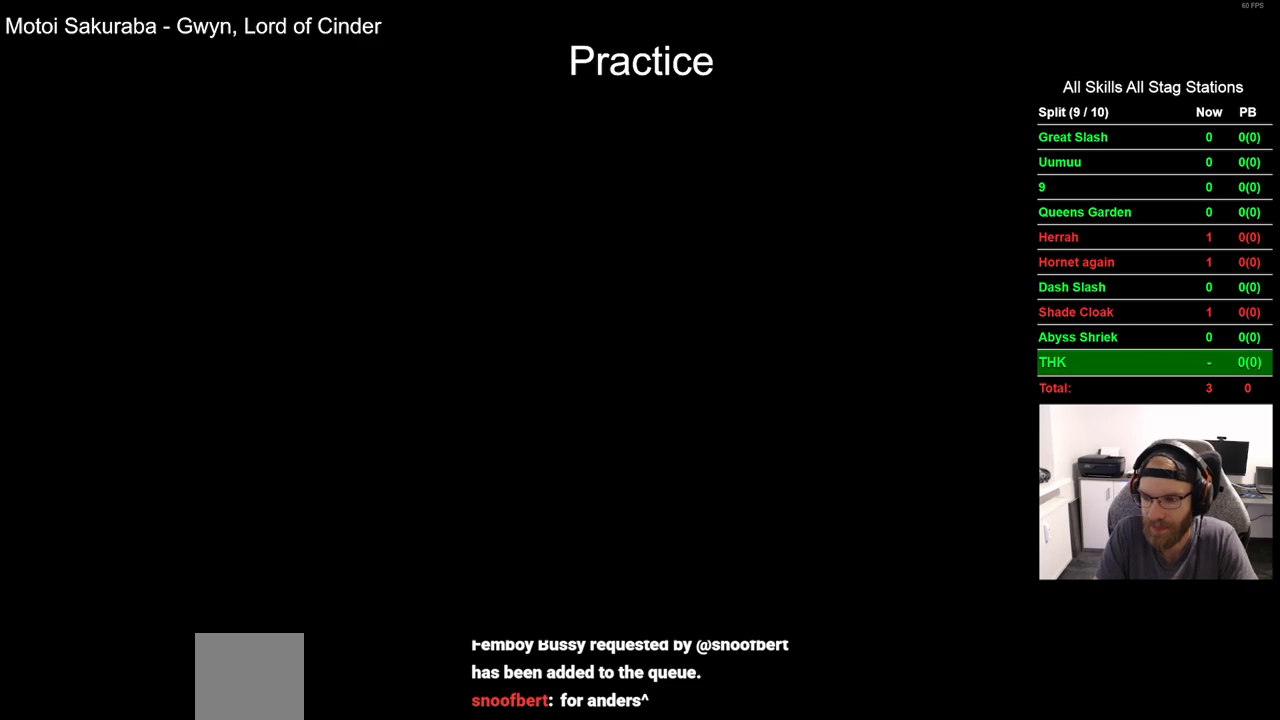
{"buttons": ["DPAD_RIGHT"], "left_stick": "center", "right_stick": "center", "events": []}
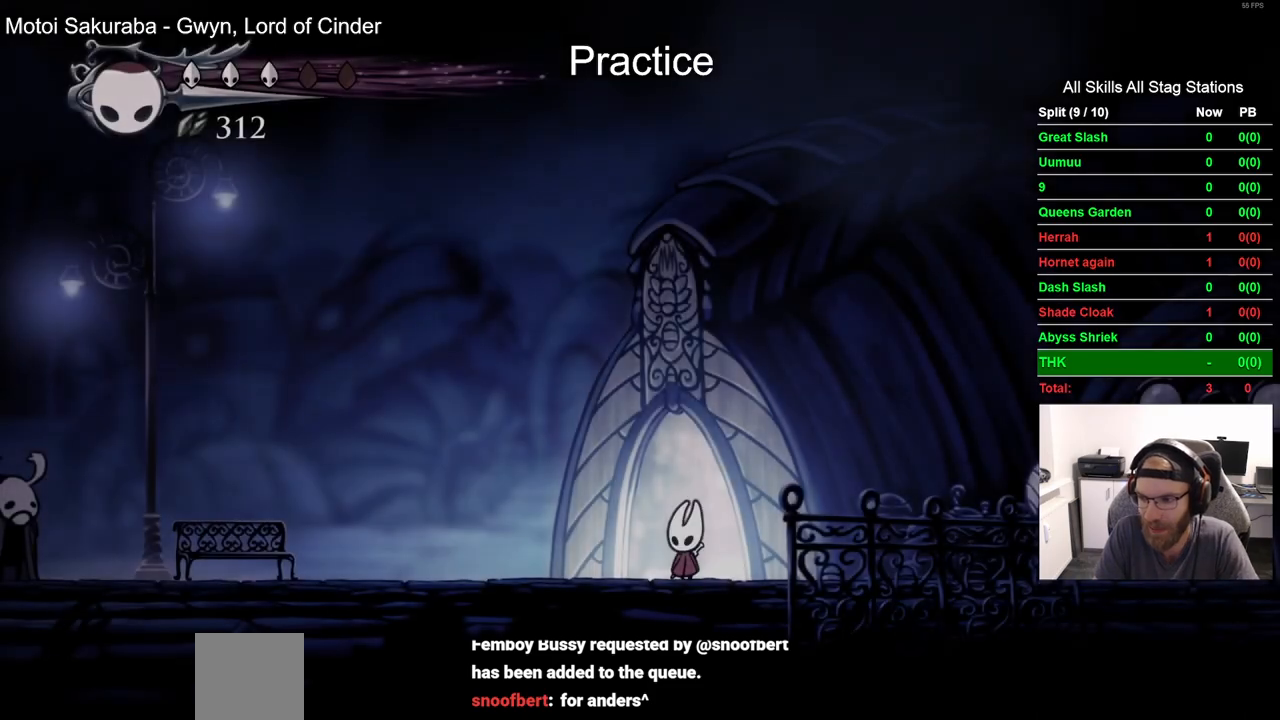
{"buttons": ["DPAD_RIGHT"], "left_stick": "center", "right_stick": "center"}
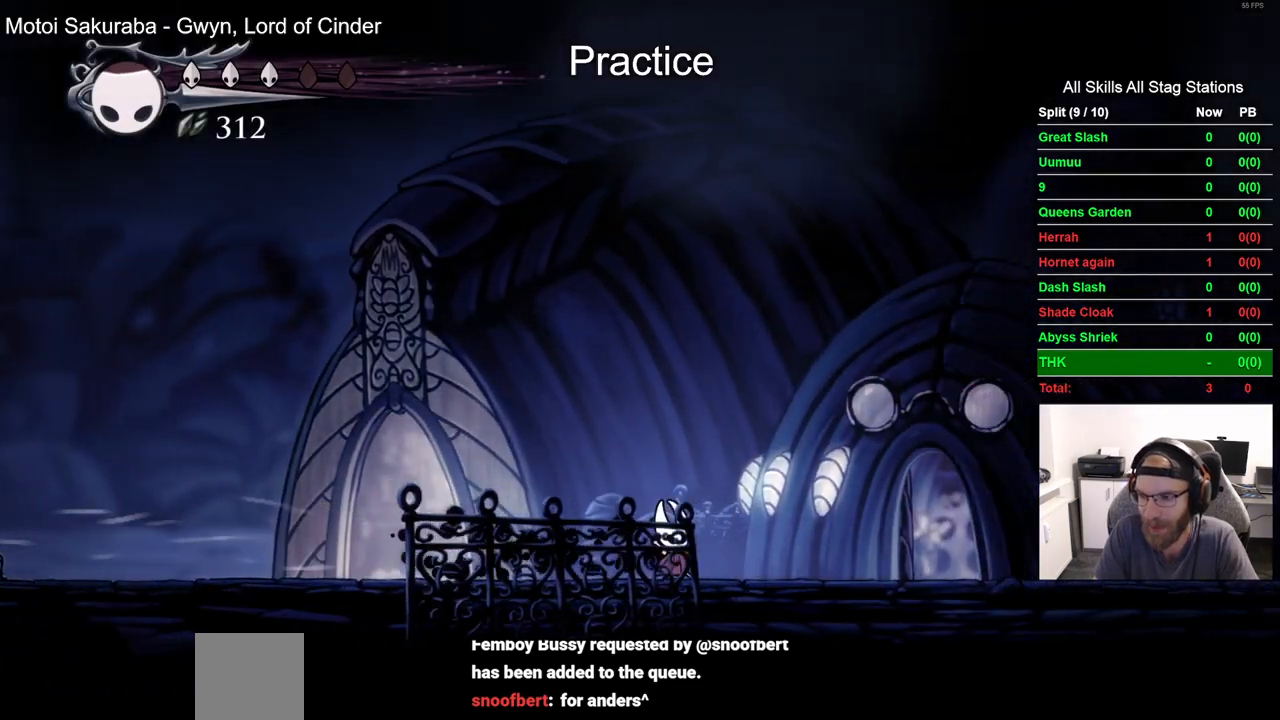
{"buttons": ["DPAD_RIGHT"], "left_stick": "center", "right_stick": "center", "events": [[267, "R2", "down"], [483, "R2", "up"]]}